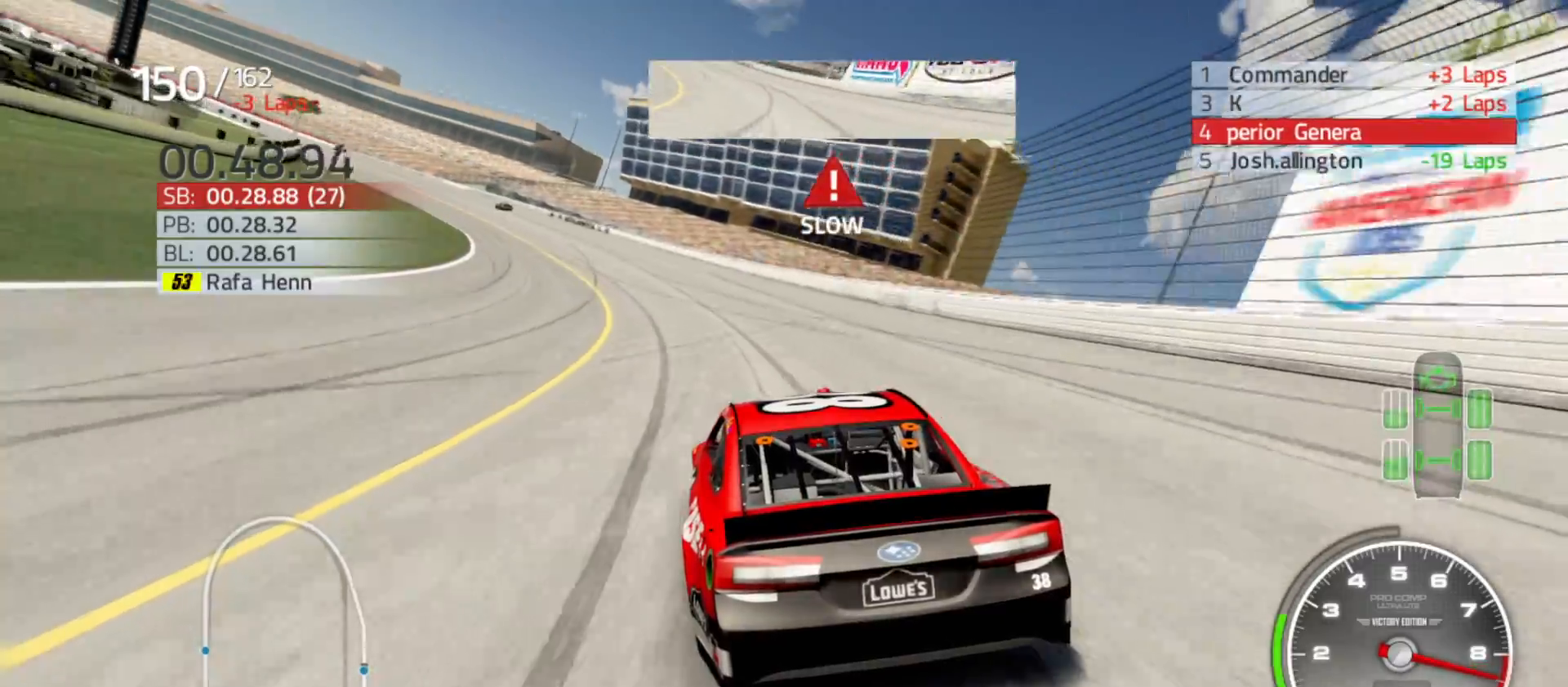
Gameplay with a controller (Xbox layout); each line is a JSON object with the inputs held at the frame after it. "events" lists button and stick changes between this image and that frame as [ms after this image, input, new state], when the widget could be followed in between.
{"buttons": ["R2"], "left_stick": "left", "right_stick": "center", "events": []}
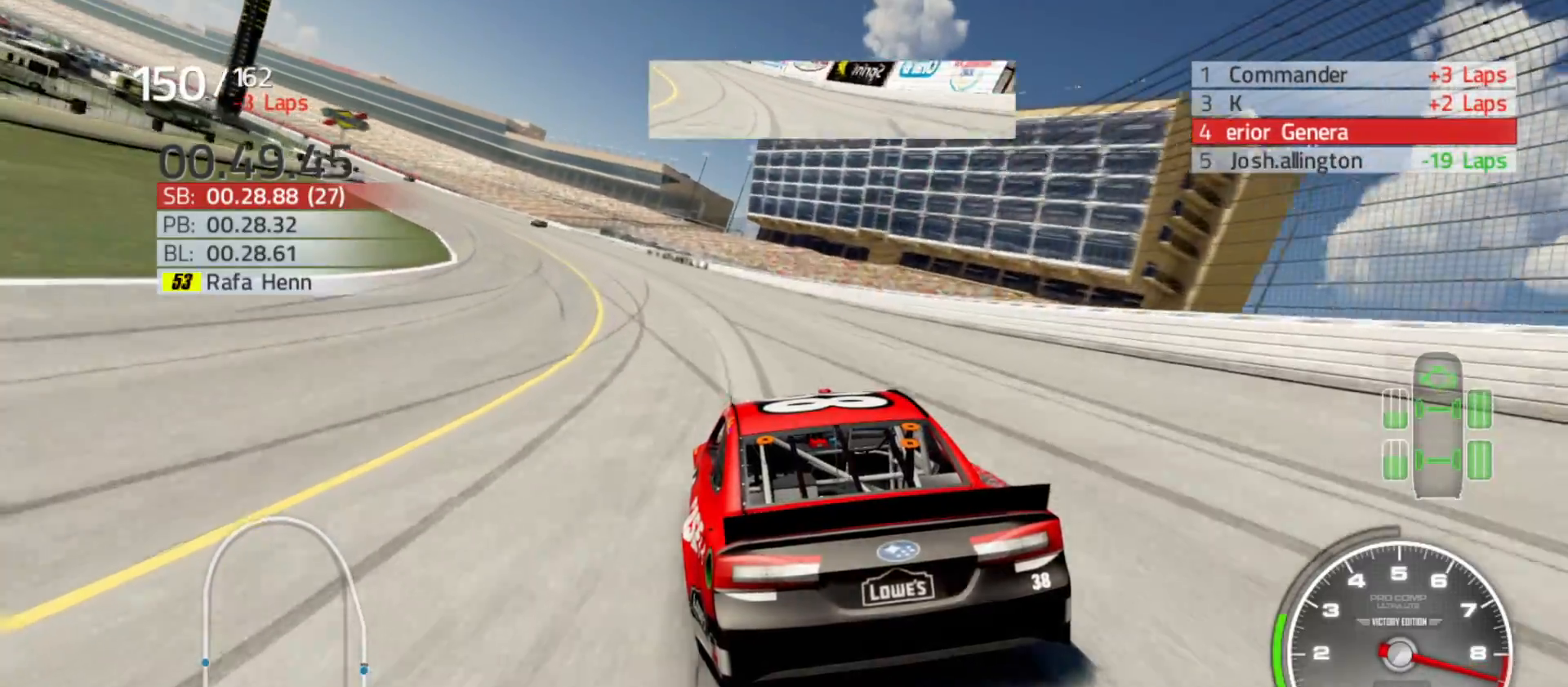
{"buttons": ["R2"], "left_stick": "left", "right_stick": "center", "events": []}
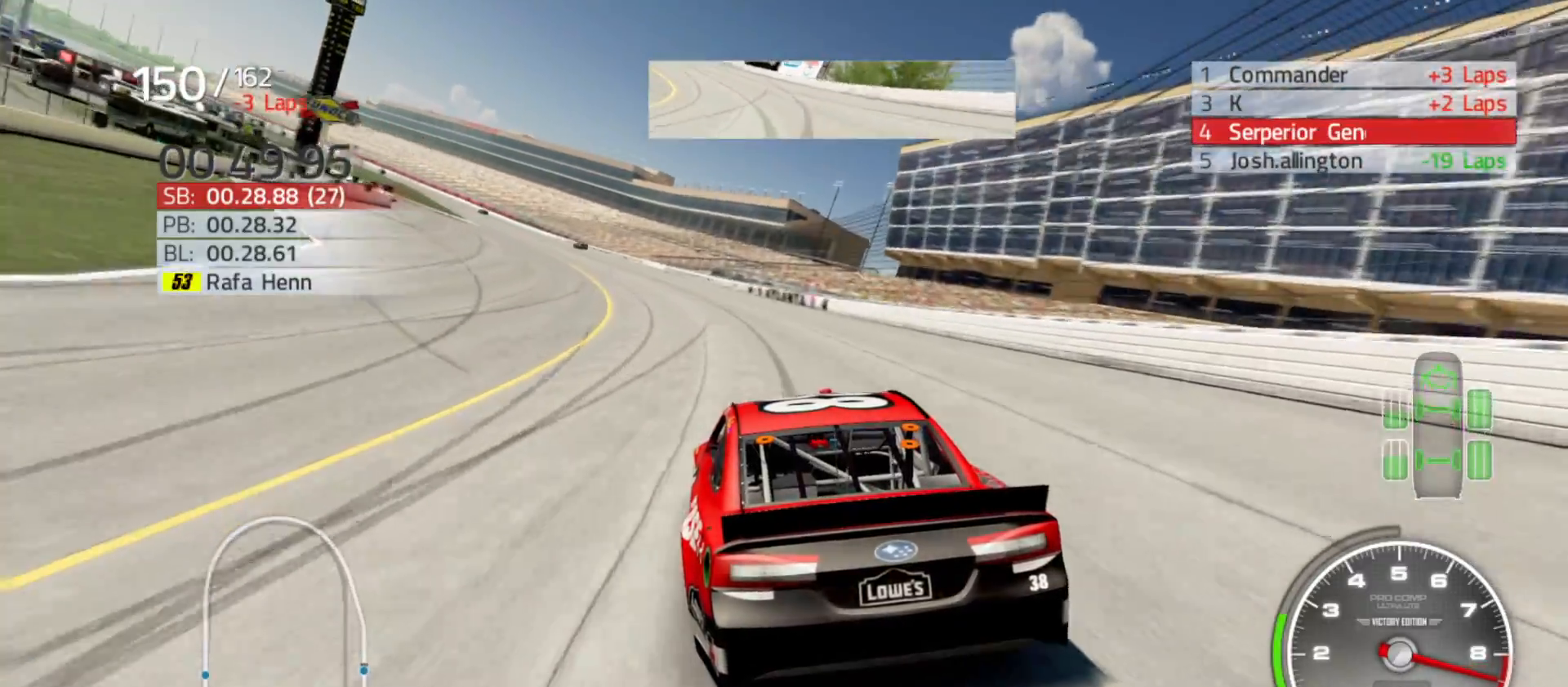
{"buttons": ["R2"], "left_stick": "left", "right_stick": "center", "events": []}
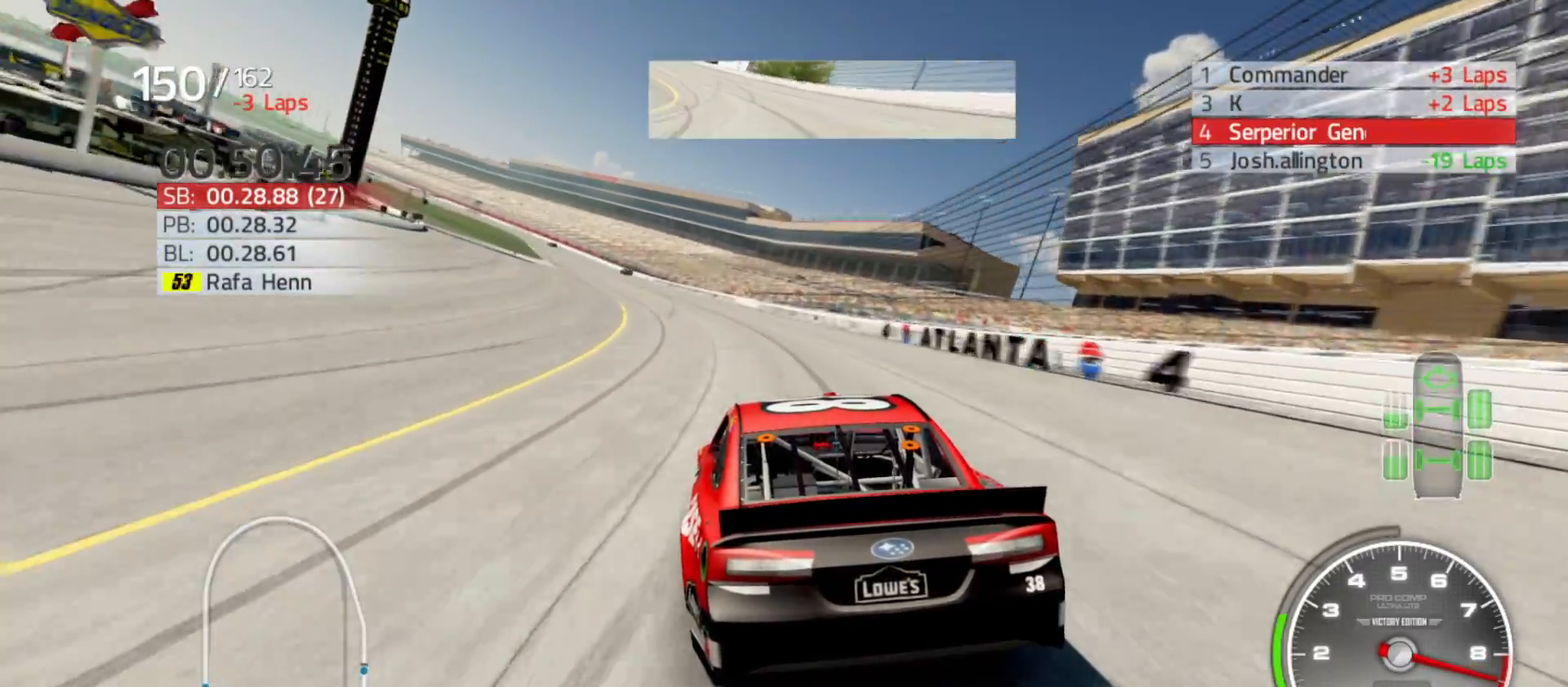
{"buttons": ["R2"], "left_stick": "left", "right_stick": "center", "events": []}
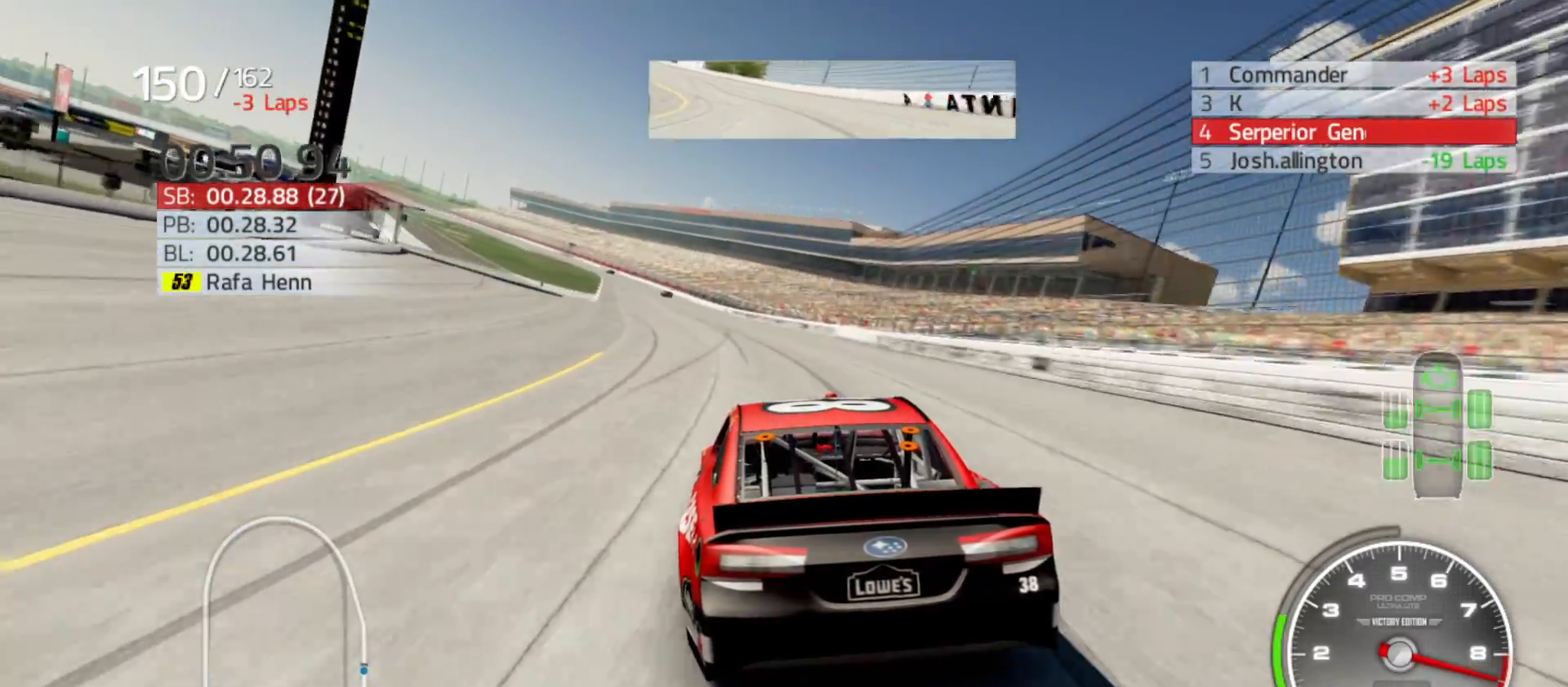
{"buttons": ["R2"], "left_stick": "left", "right_stick": "center", "events": [[250, "left_stick", "center"], [383, "left_stick", "left"]]}
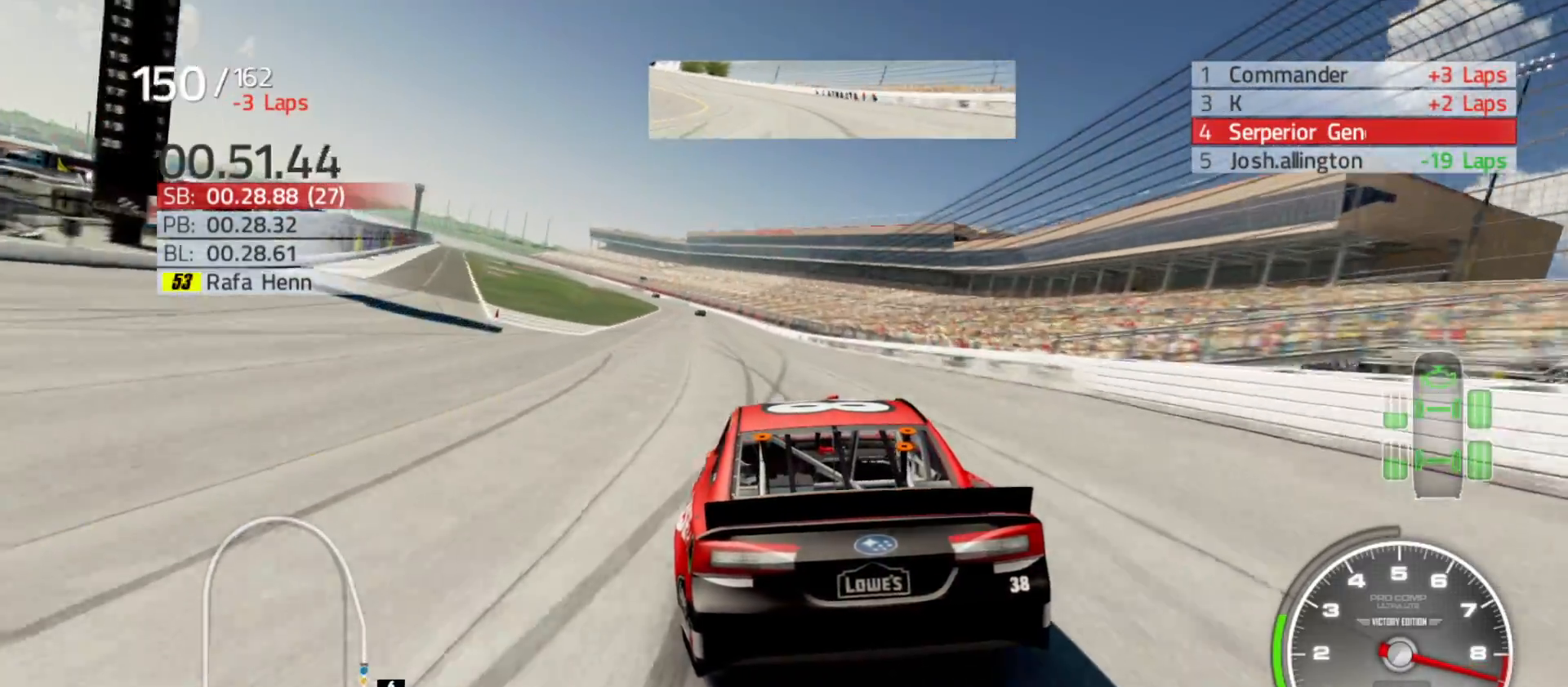
{"buttons": ["R2"], "left_stick": "center", "right_stick": "center", "events": [[83, "left_stick", "center"], [233, "left_stick", "left"], [450, "left_stick", "center"]]}
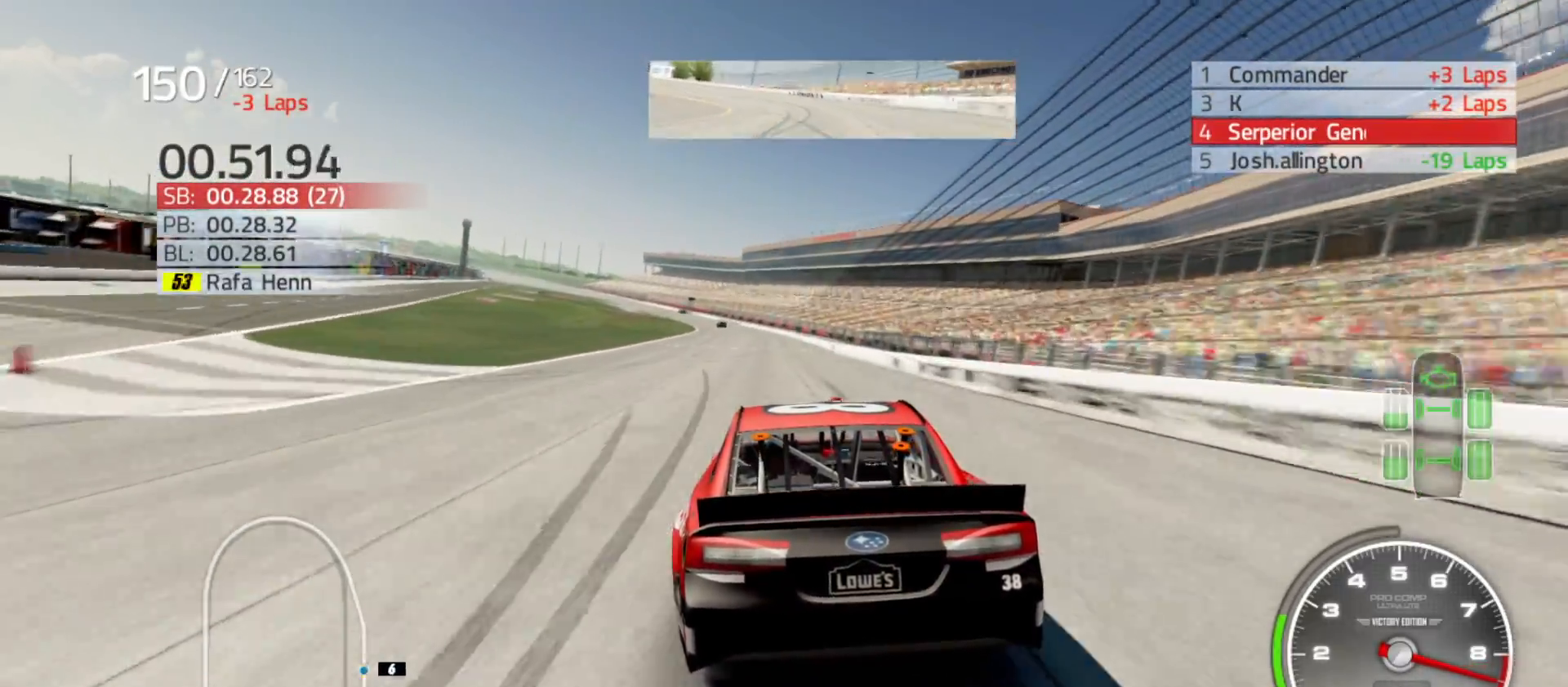
{"buttons": ["R2"], "left_stick": "left", "right_stick": "center", "events": [[33, "left_stick", "left"], [200, "left_stick", "center"], [400, "left_stick", "left"]]}
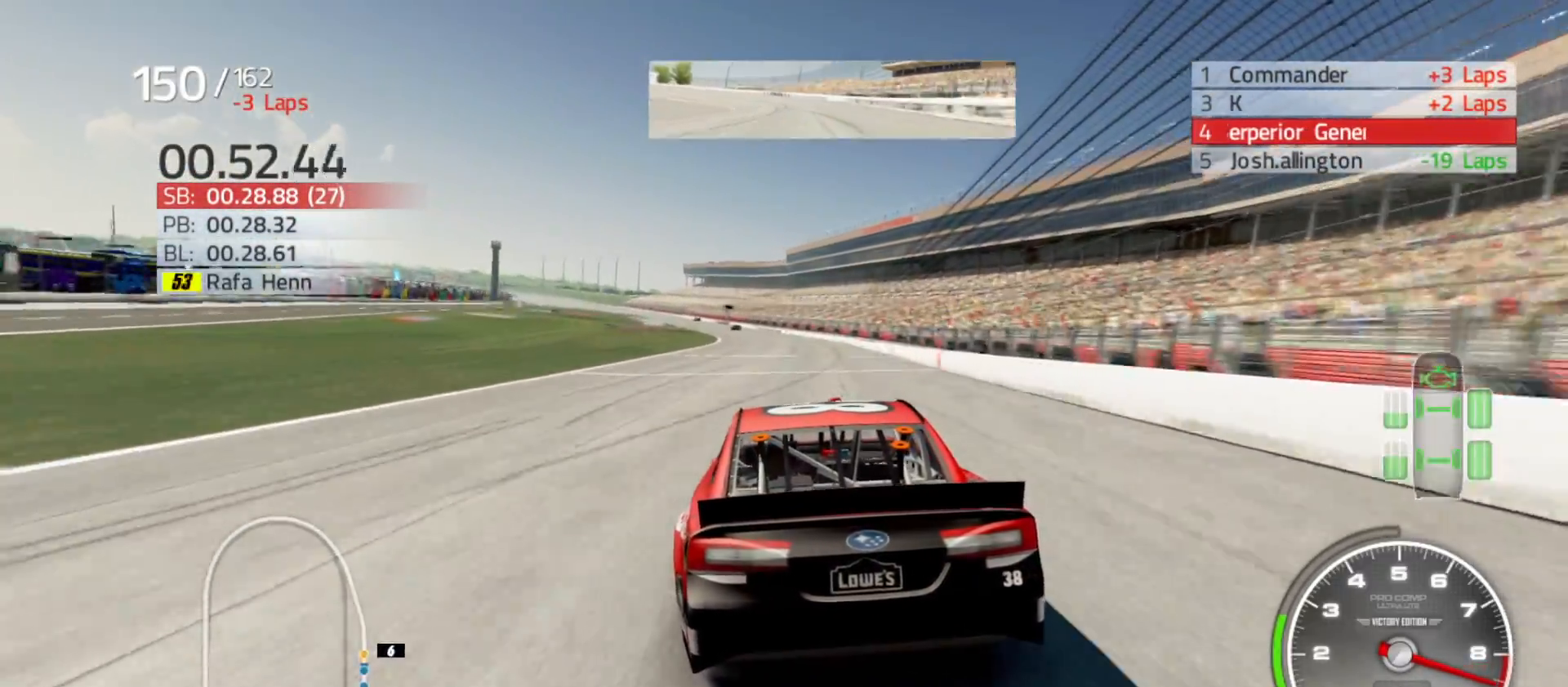
{"buttons": ["R2"], "left_stick": "center", "right_stick": "center", "events": [[50, "left_stick", "center"], [267, "left_stick", "left"], [433, "left_stick", "center"]]}
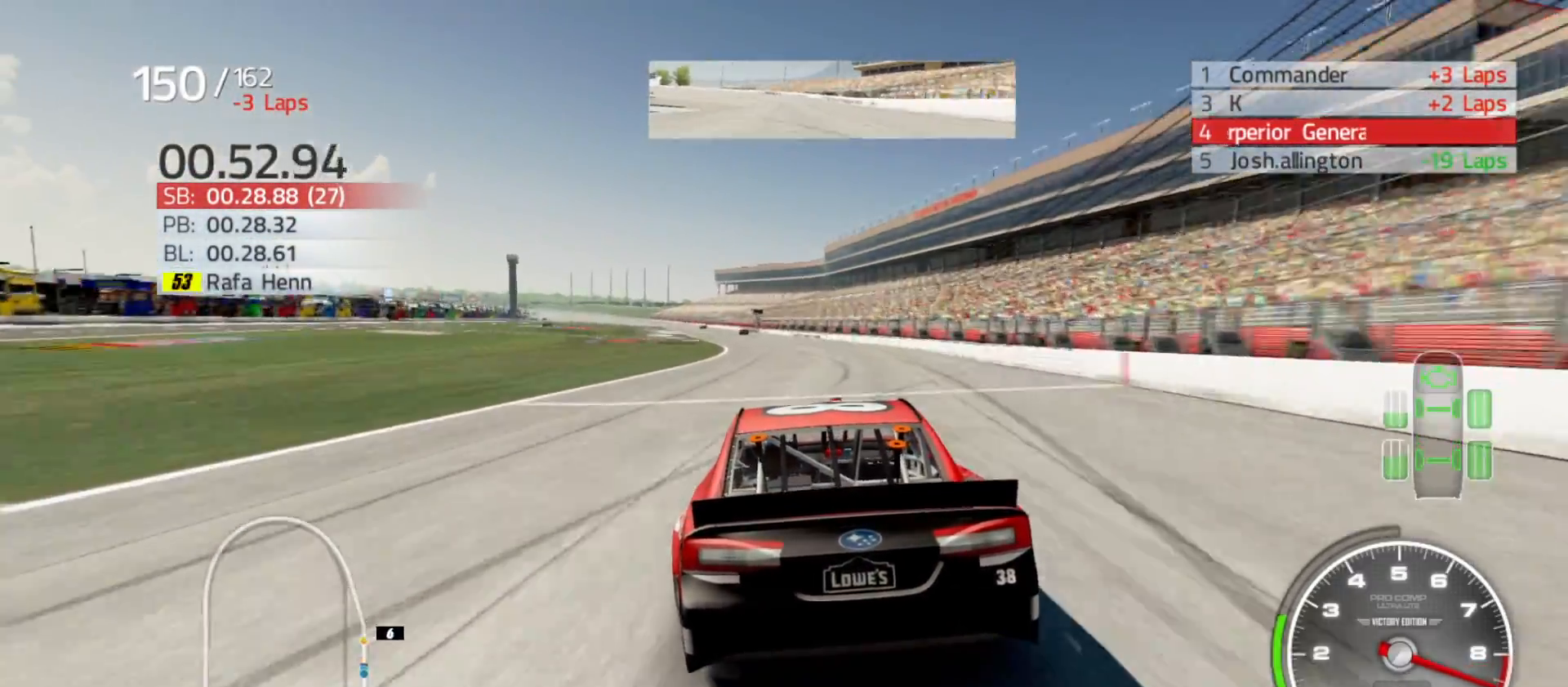
{"buttons": ["R2"], "left_stick": "left", "right_stick": "center", "events": [[33, "left_stick", "left"], [217, "left_stick", "center"], [383, "left_stick", "left"]]}
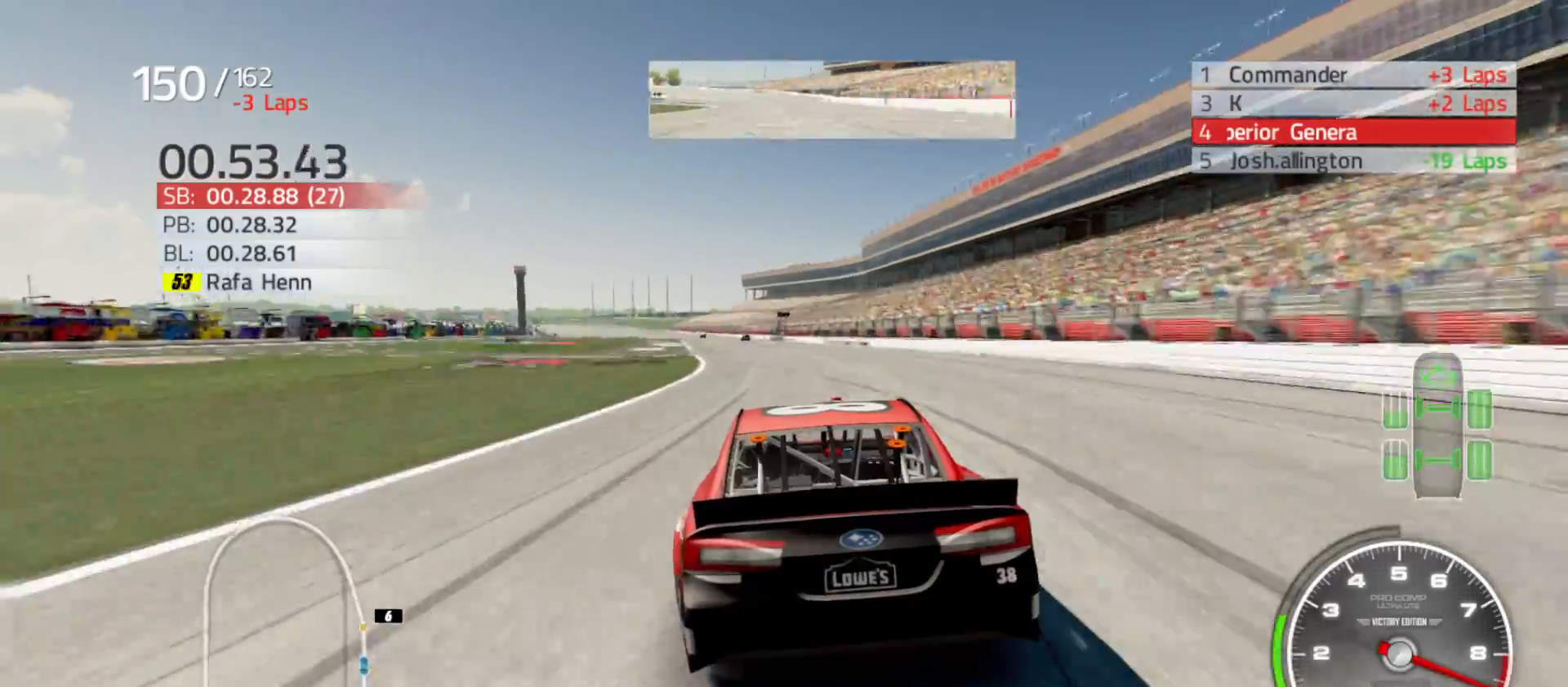
{"buttons": ["R2"], "left_stick": "center", "right_stick": "center", "events": [[83, "left_stick", "center"], [233, "left_stick", "left"], [400, "left_stick", "center"]]}
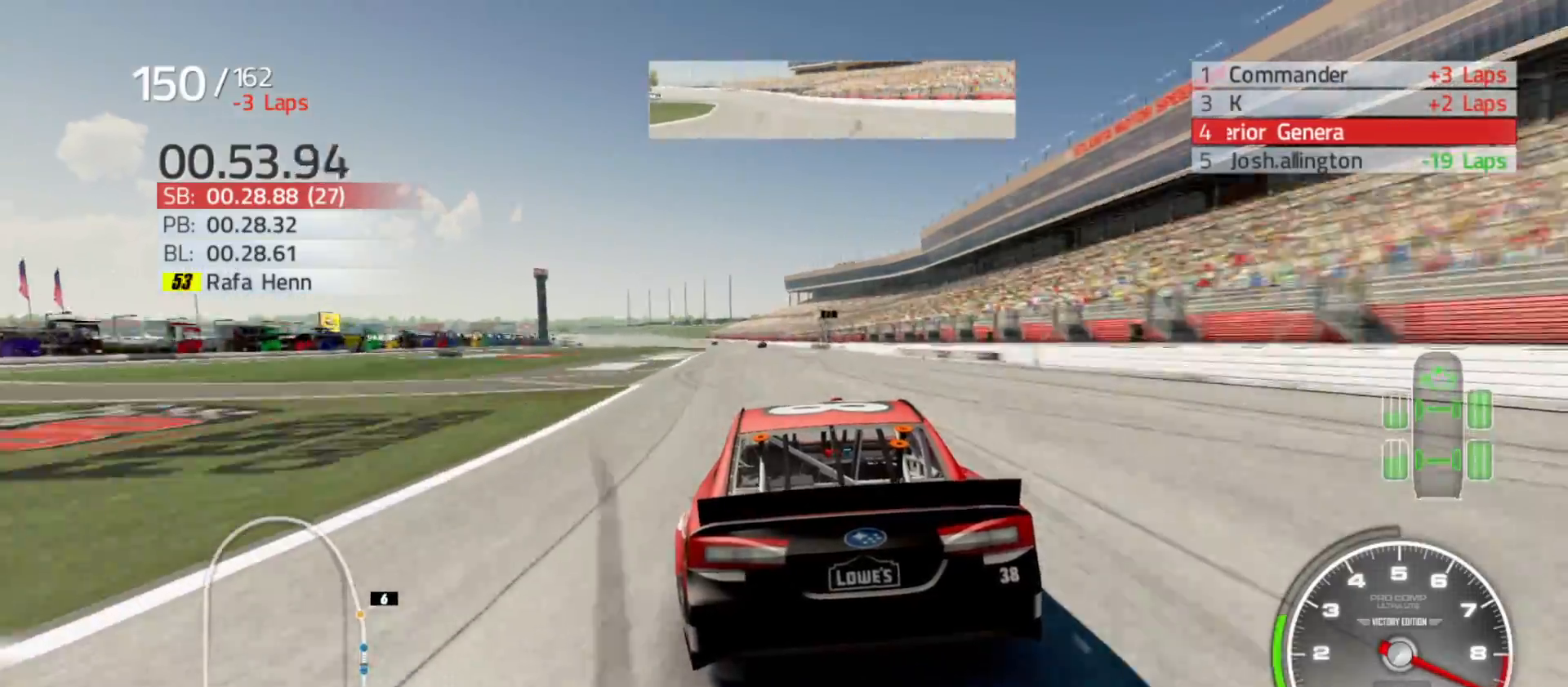
{"buttons": ["R2"], "left_stick": "center", "right_stick": "center", "events": [[200, "left_stick", "left"], [267, "left_stick", "center"]]}
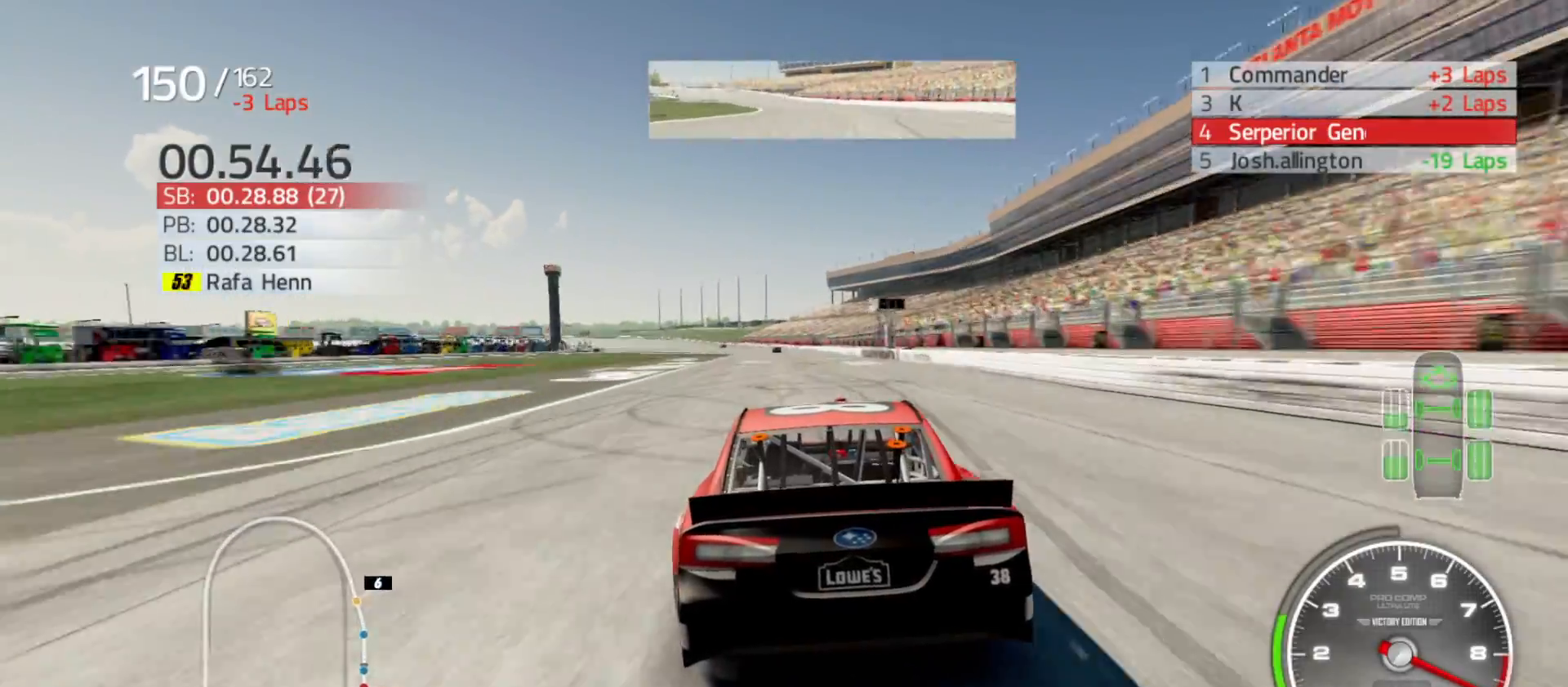
{"buttons": ["R2"], "left_stick": "center", "right_stick": "center", "events": [[83, "left_stick", "left"], [283, "left_stick", "center"]]}
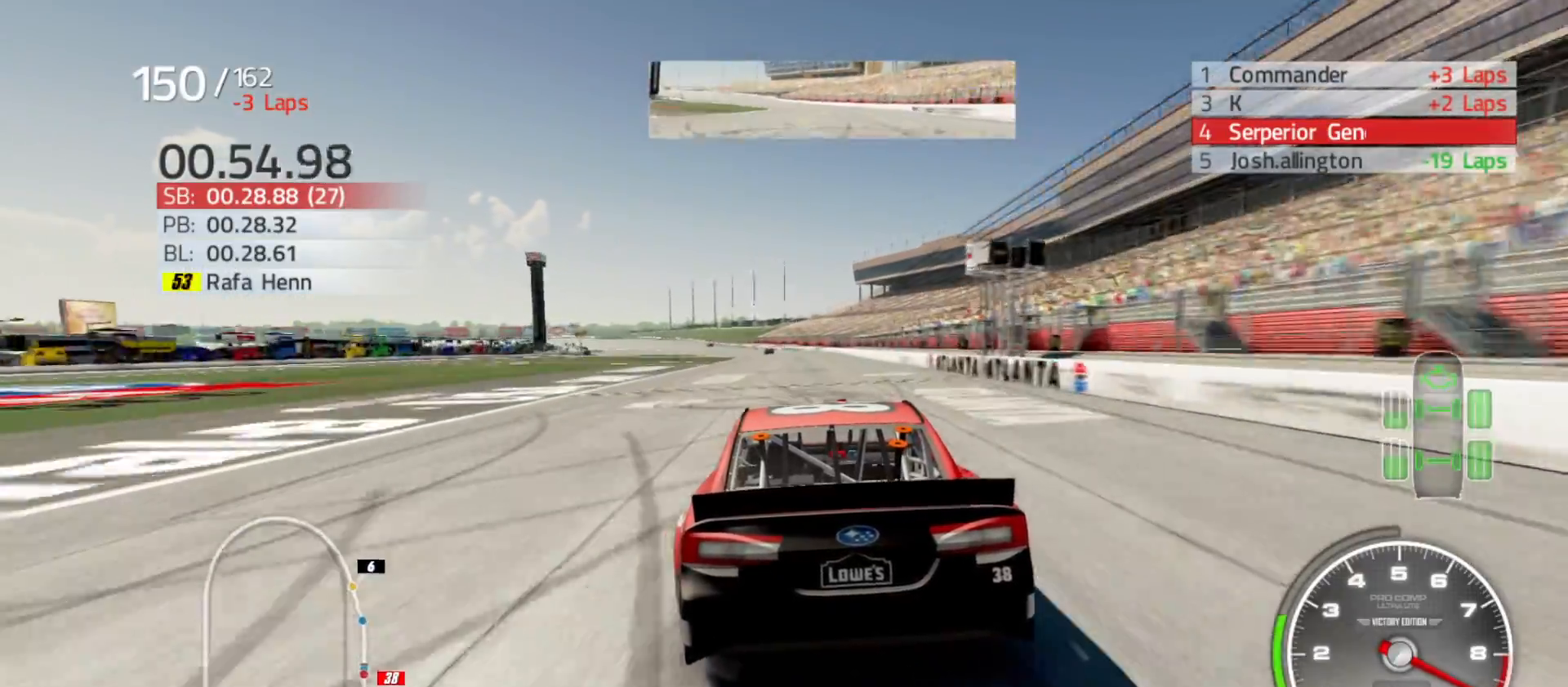
{"buttons": ["R2"], "left_stick": "center", "right_stick": "center", "events": [[117, "left_stick", "left"], [400, "left_stick", "center"]]}
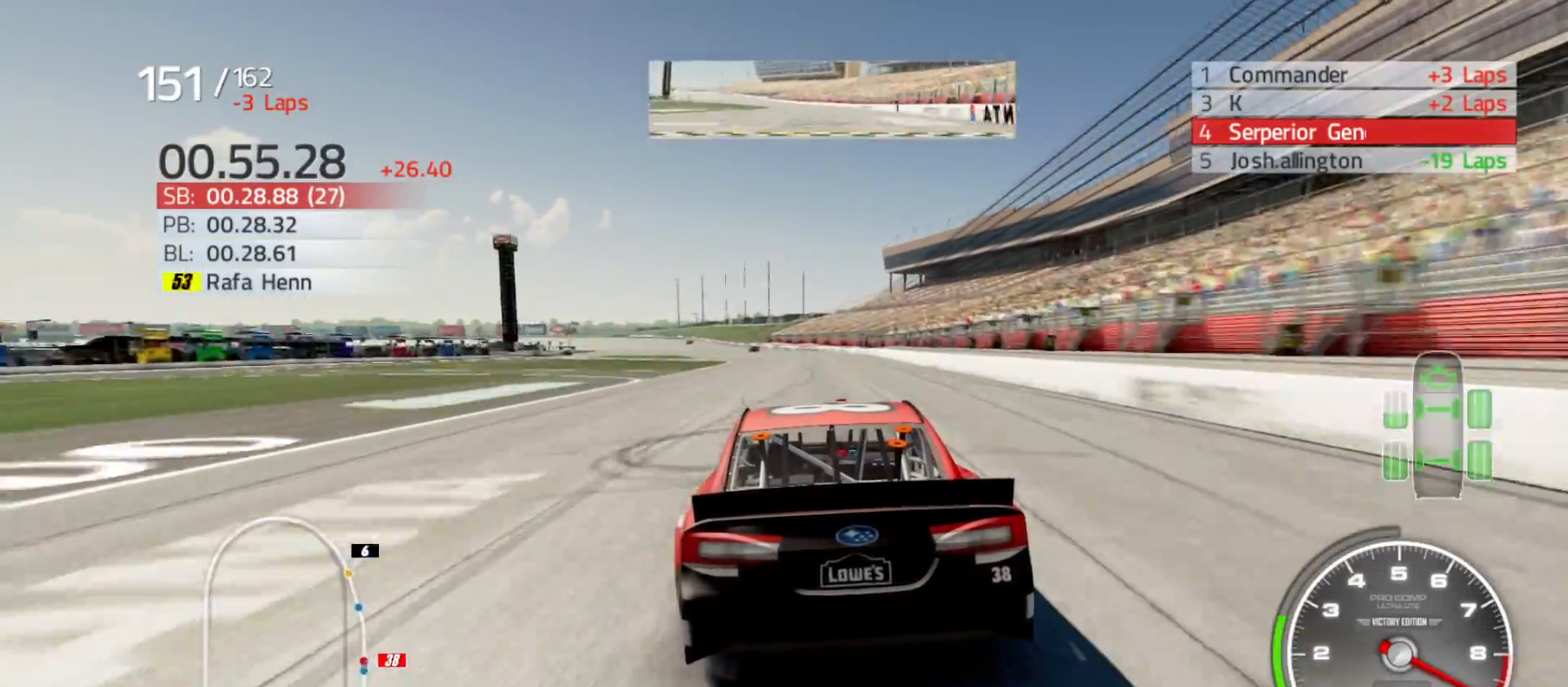
{"buttons": ["R2"], "left_stick": "left", "right_stick": "center", "events": [[100, "left_stick", "left"], [300, "left_stick", "center"], [467, "left_stick", "left"]]}
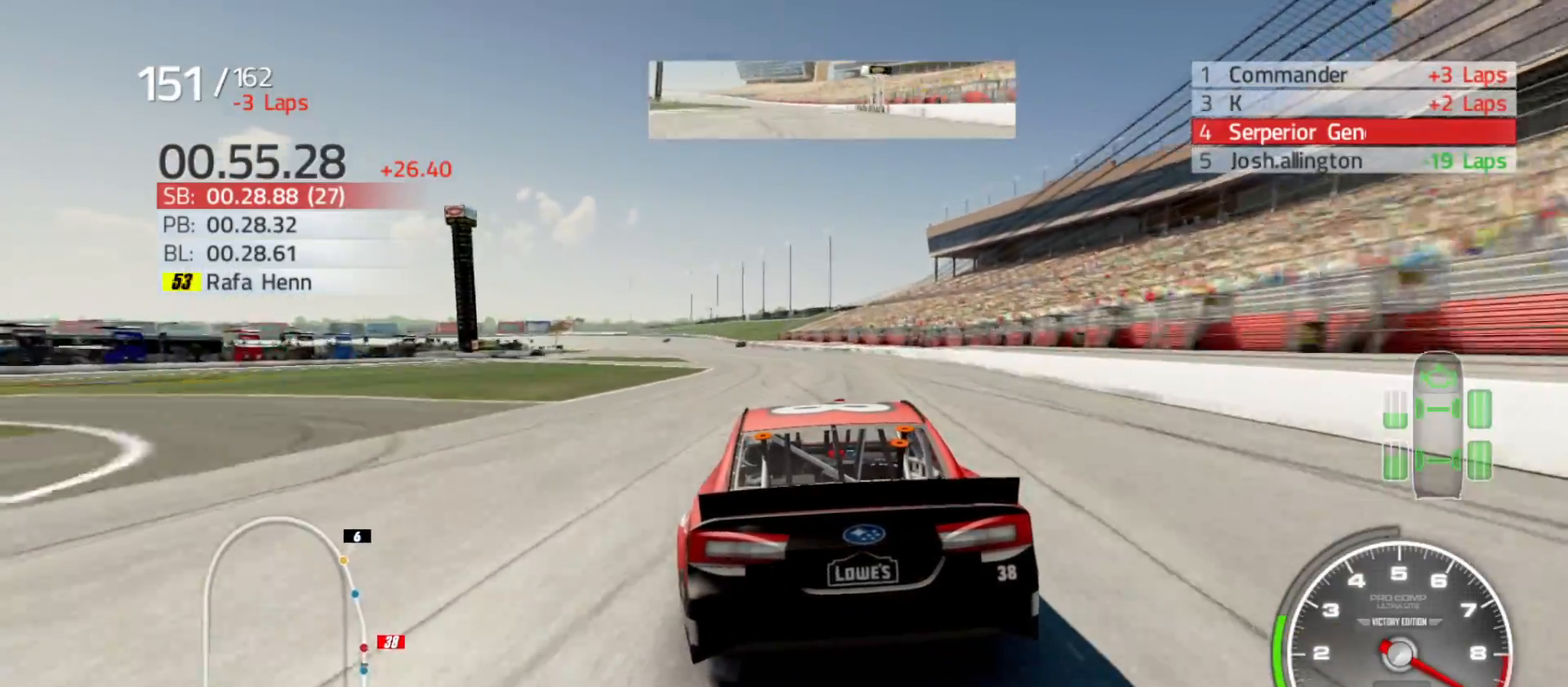
{"buttons": ["R2"], "left_stick": "left", "right_stick": "center", "events": [[150, "left_stick", "center"], [350, "left_stick", "left"]]}
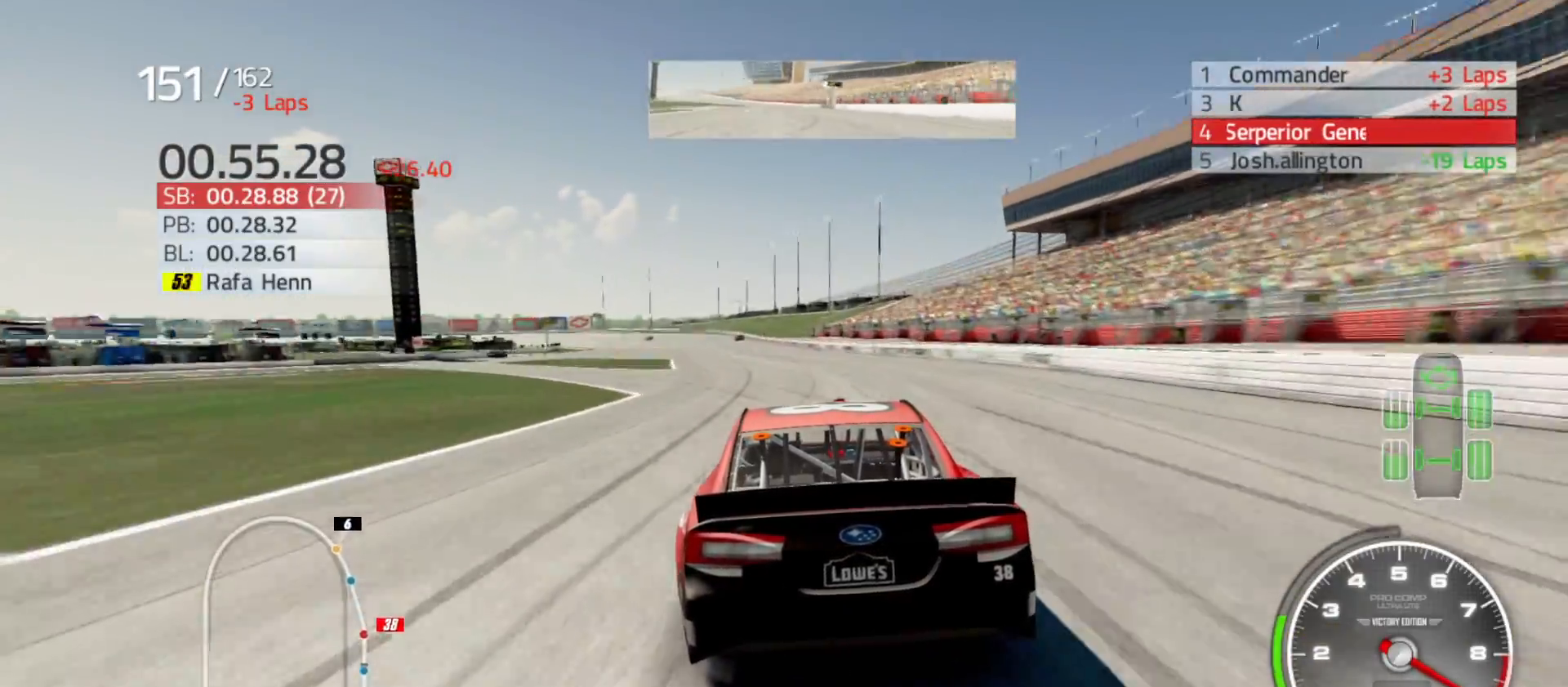
{"buttons": ["R2"], "left_stick": "center", "right_stick": "center", "events": [[33, "left_stick", "center"], [217, "left_stick", "left"], [417, "left_stick", "center"]]}
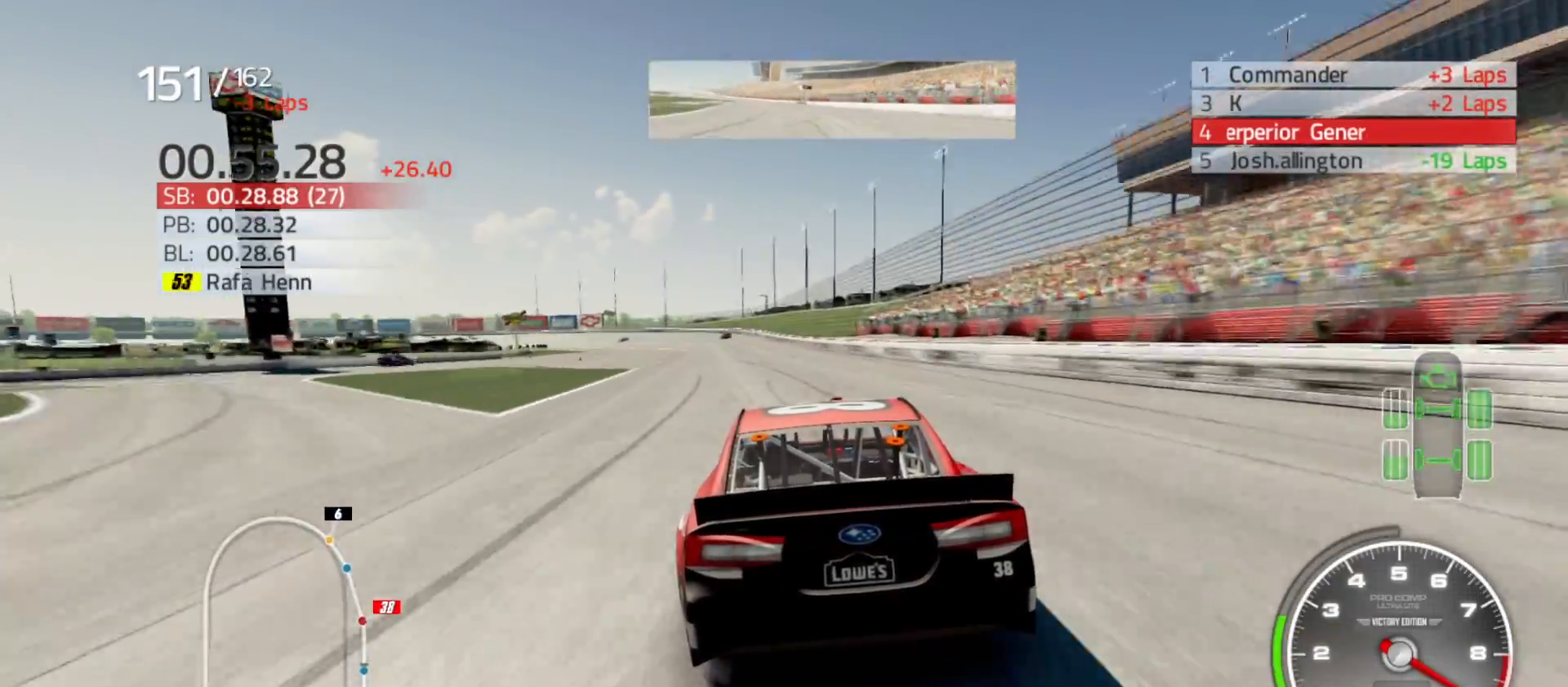
{"buttons": ["R2"], "left_stick": "left", "right_stick": "center", "events": [[83, "left_stick", "left"], [283, "left_stick", "center"], [450, "left_stick", "left"]]}
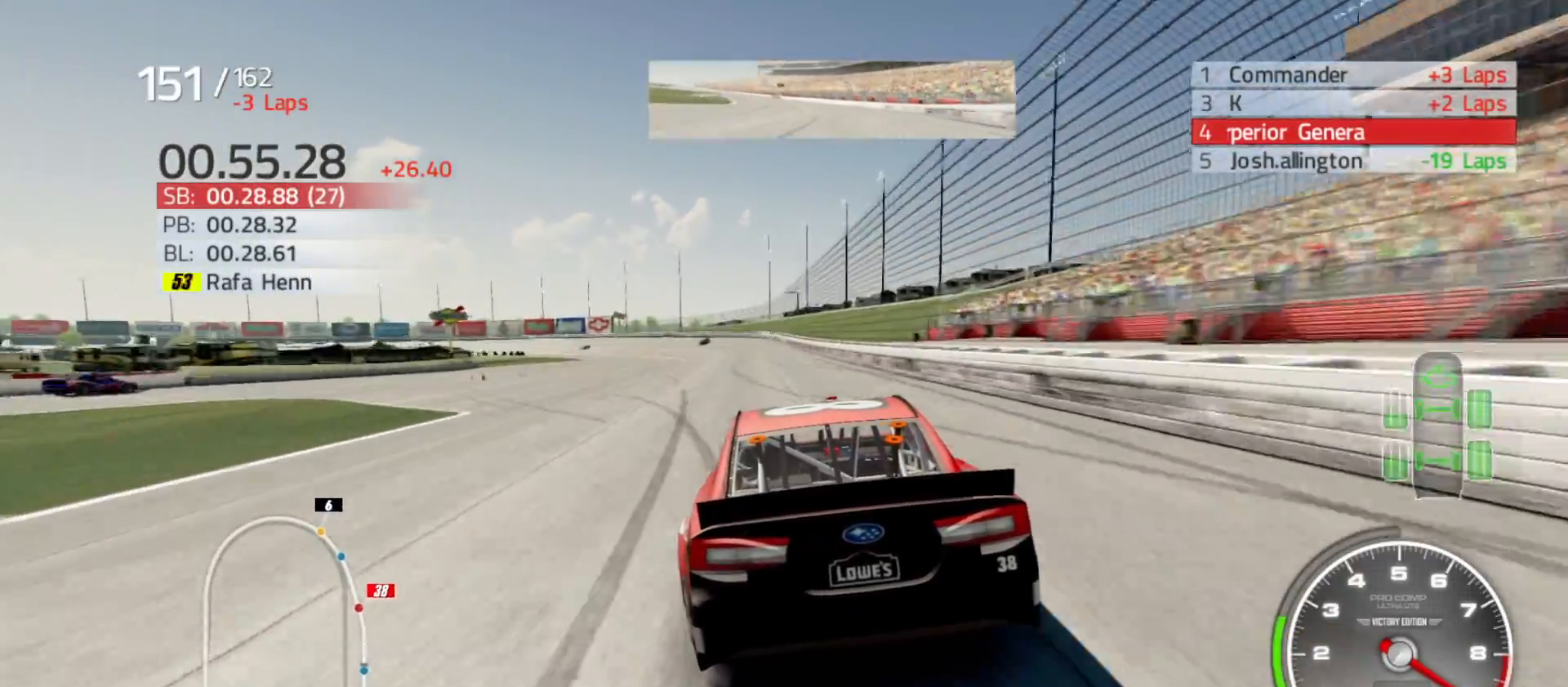
{"buttons": ["R2"], "left_stick": "left", "right_stick": "center", "events": [[167, "left_stick", "center"], [283, "left_stick", "left"]]}
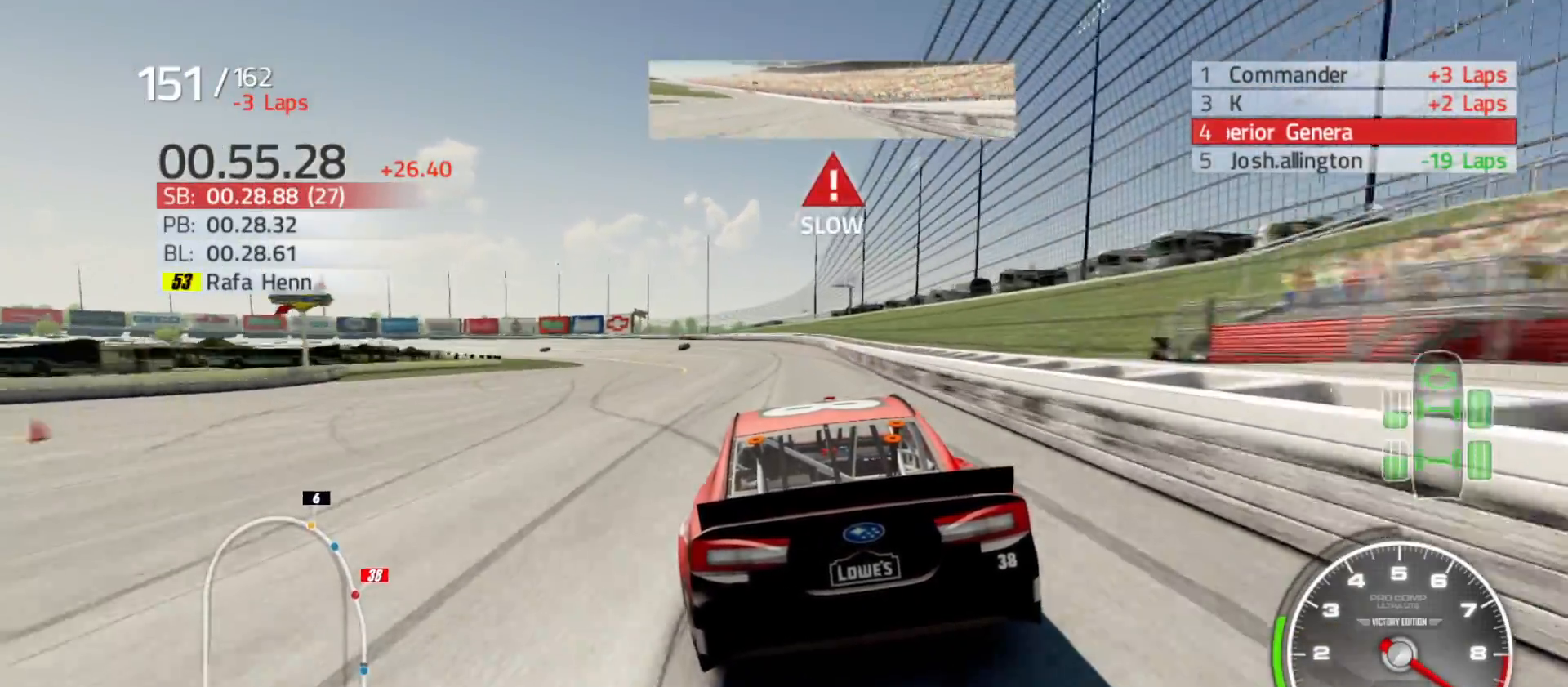
{"buttons": ["R2"], "left_stick": "left", "right_stick": "center", "events": [[67, "left_stick", "center"], [117, "left_stick", "left"]]}
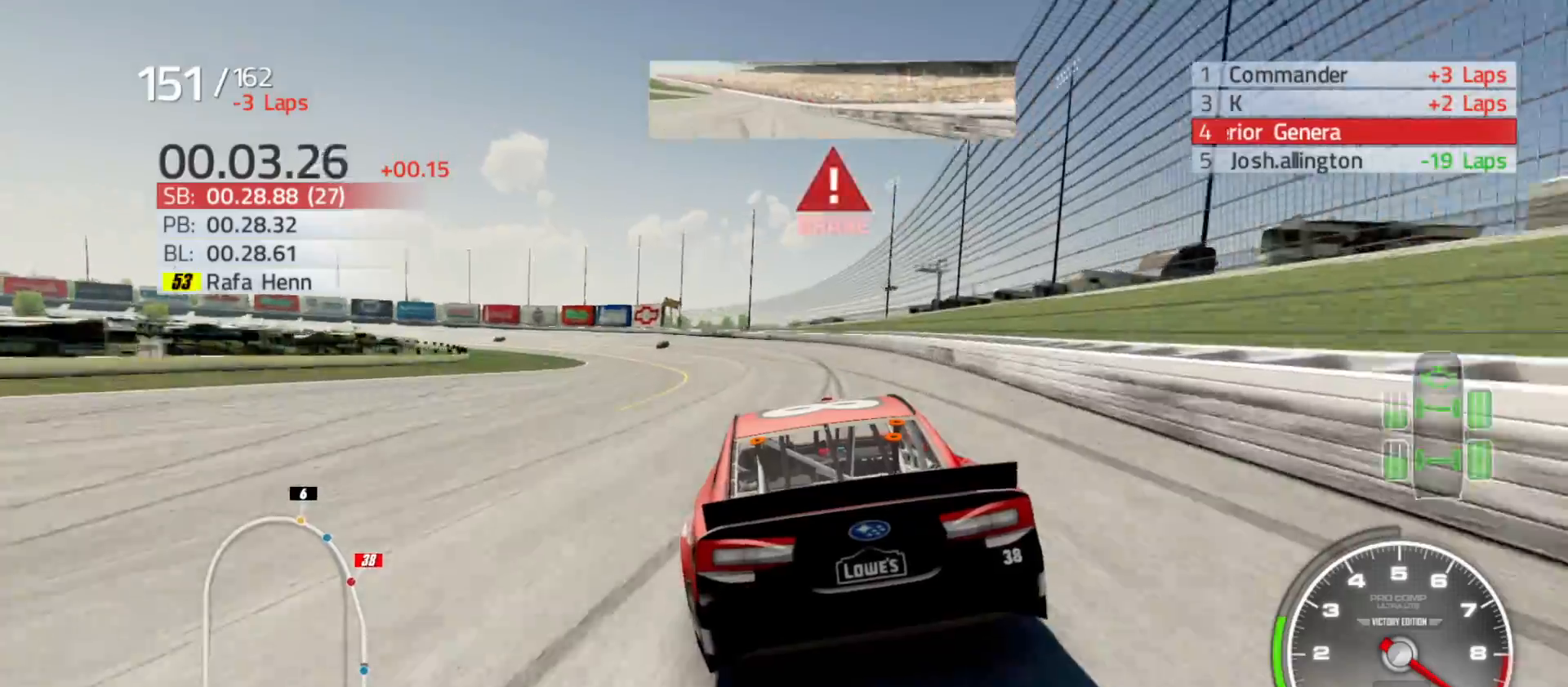
{"buttons": [], "left_stick": "left", "right_stick": "center", "events": [[283, "R2", "up"]]}
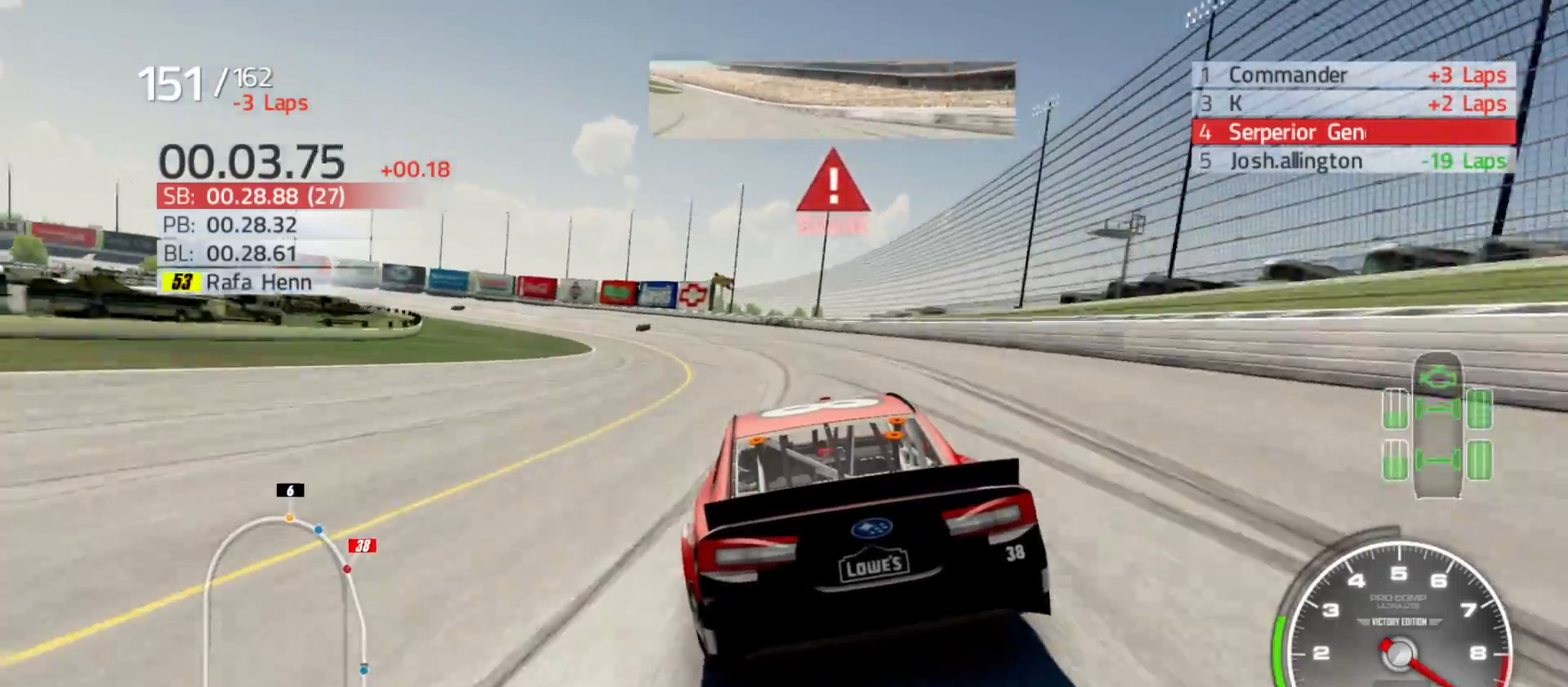
{"buttons": [], "left_stick": "left", "right_stick": "center", "events": []}
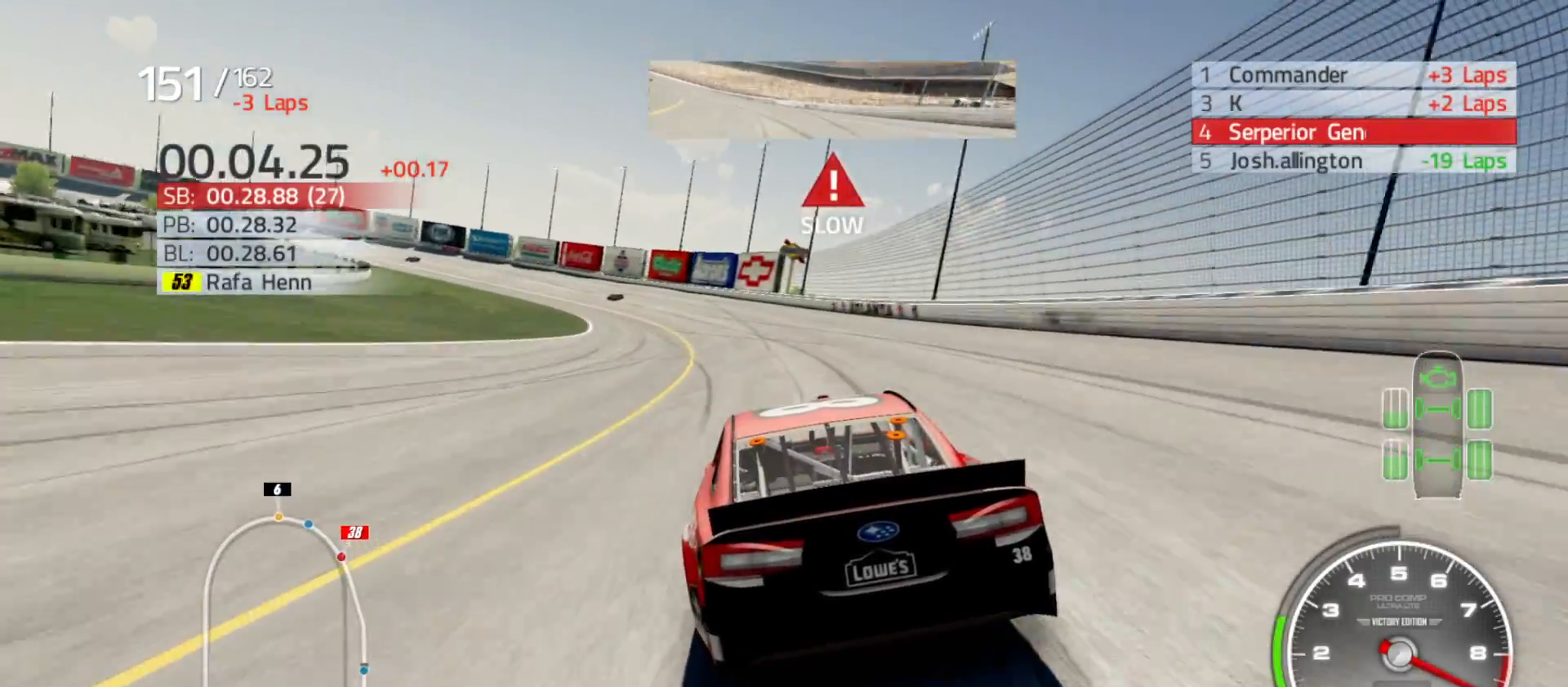
{"buttons": [], "left_stick": "center", "right_stick": "center", "events": [[450, "left_stick", "center"]]}
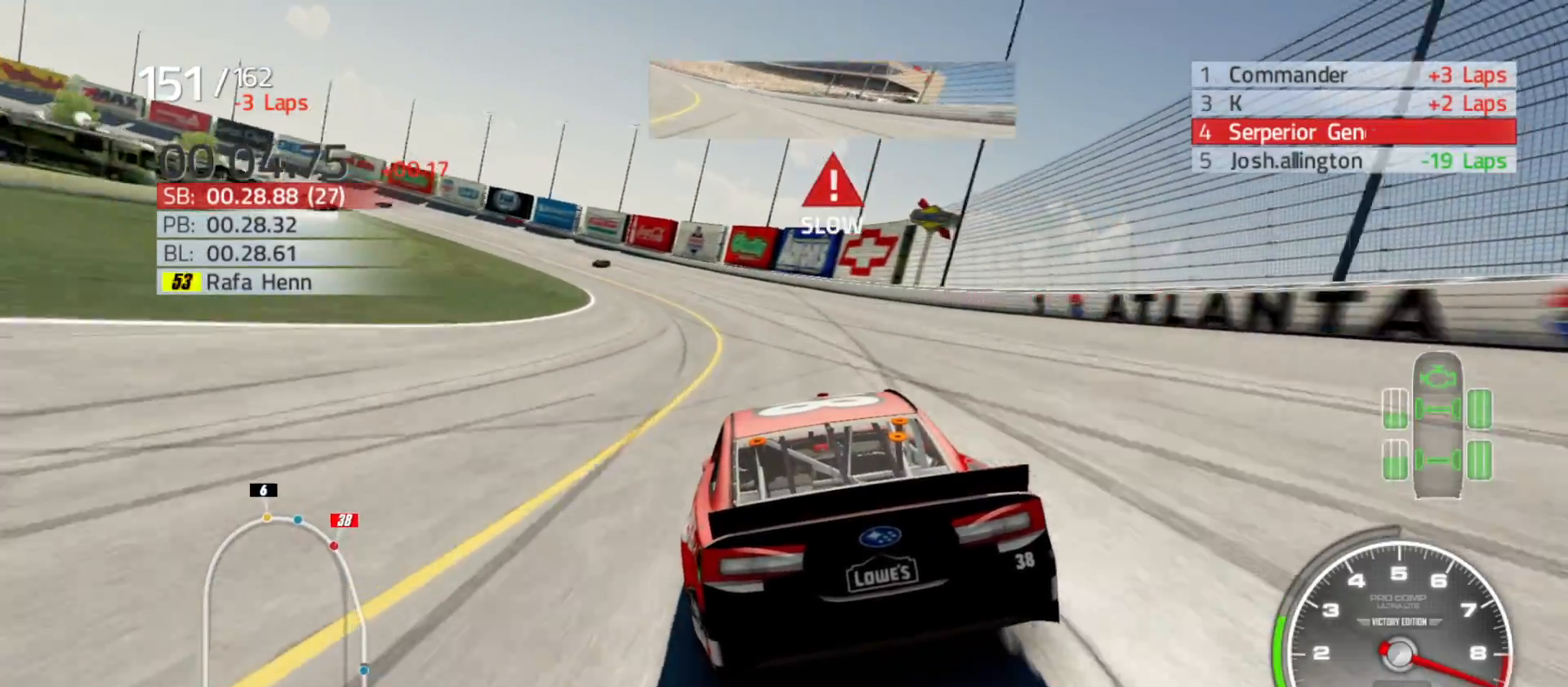
{"buttons": [], "left_stick": "left", "right_stick": "center", "events": [[67, "left_stick", "left"]]}
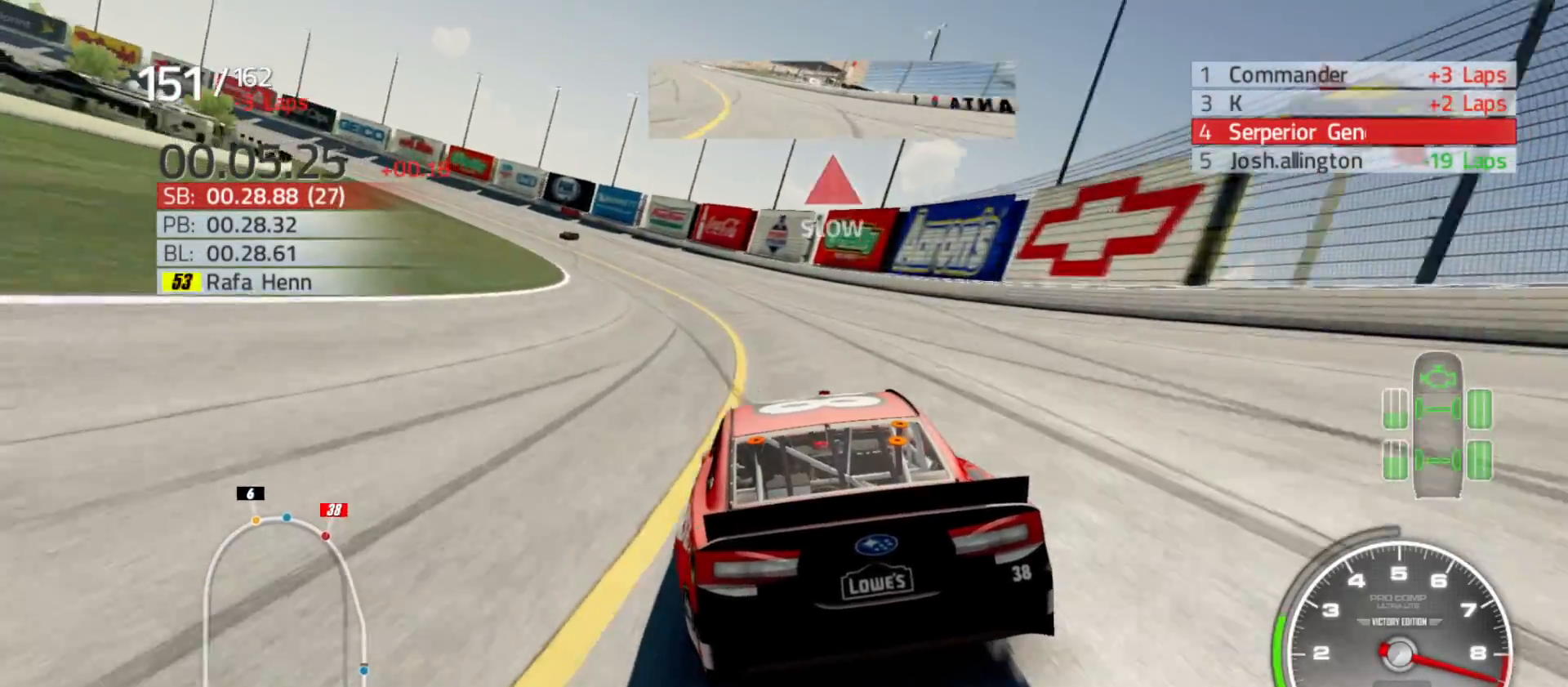
{"buttons": [], "left_stick": "left", "right_stick": "center", "events": []}
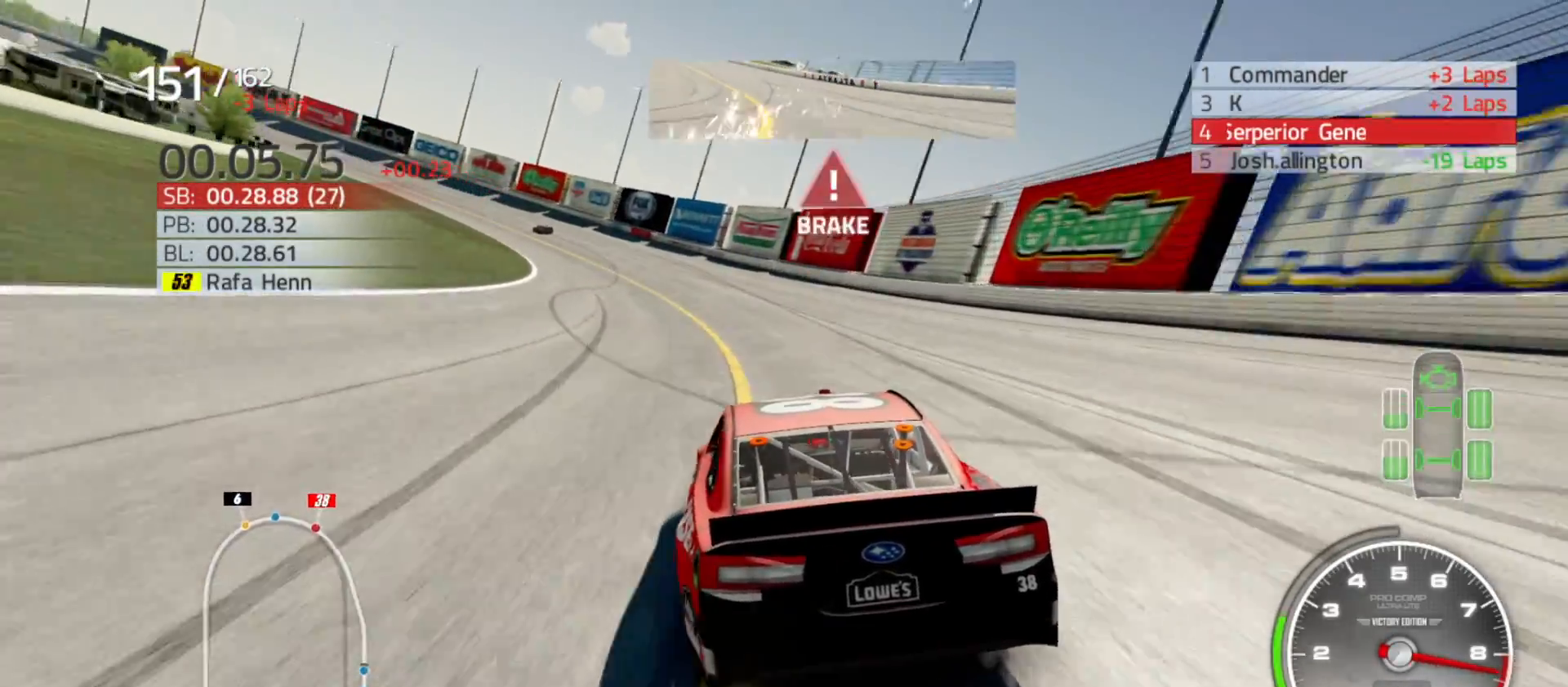
{"buttons": [], "left_stick": "left", "right_stick": "center", "events": []}
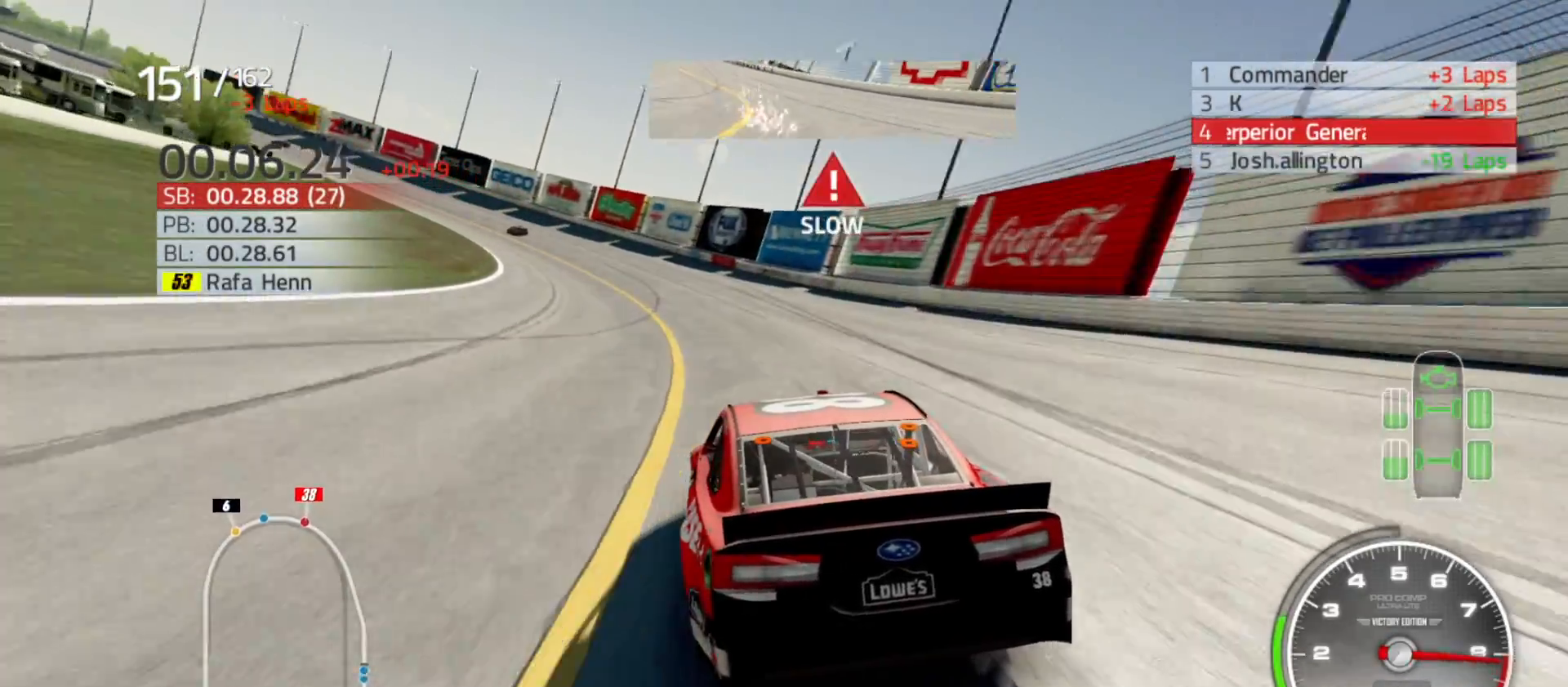
{"buttons": ["R2"], "left_stick": "left", "right_stick": "center", "events": [[283, "R2", "down"]]}
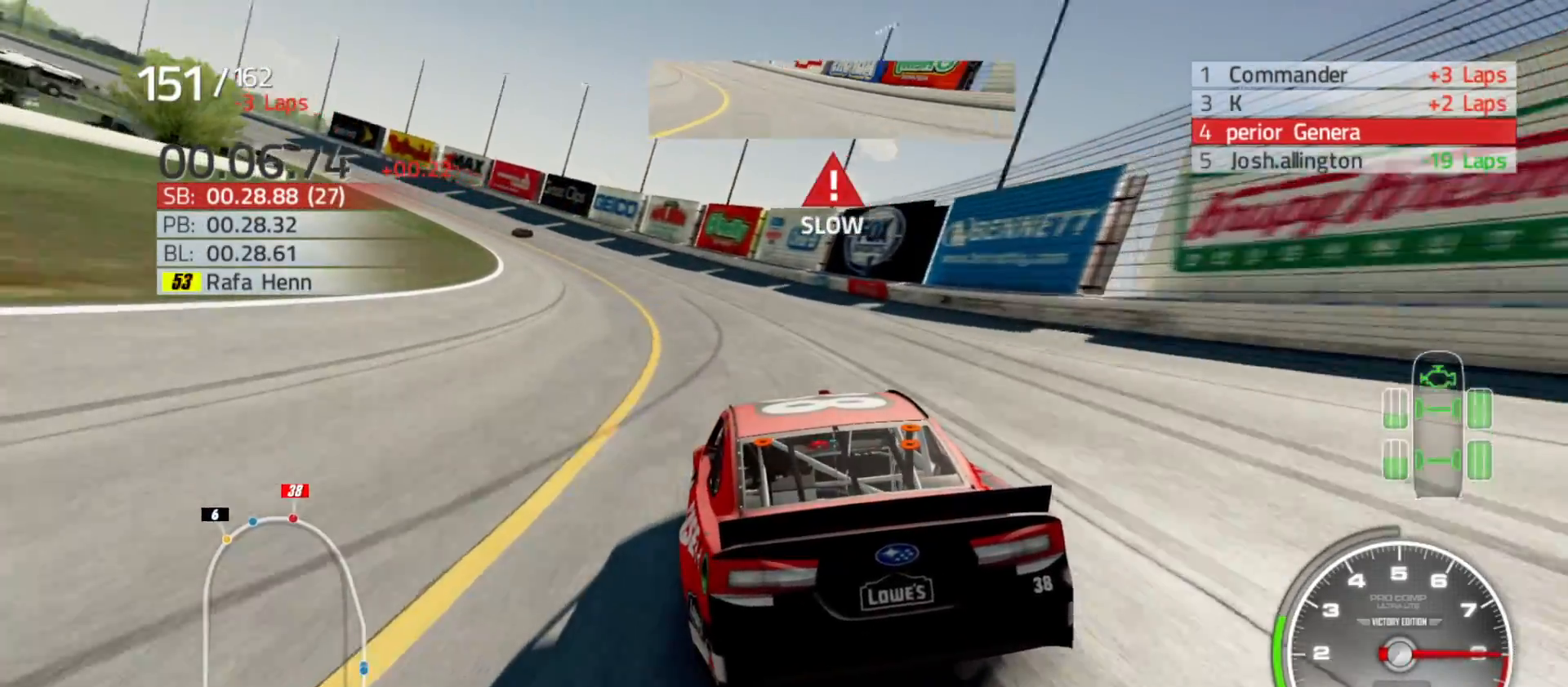
{"buttons": ["R2"], "left_stick": "left", "right_stick": "center", "events": []}
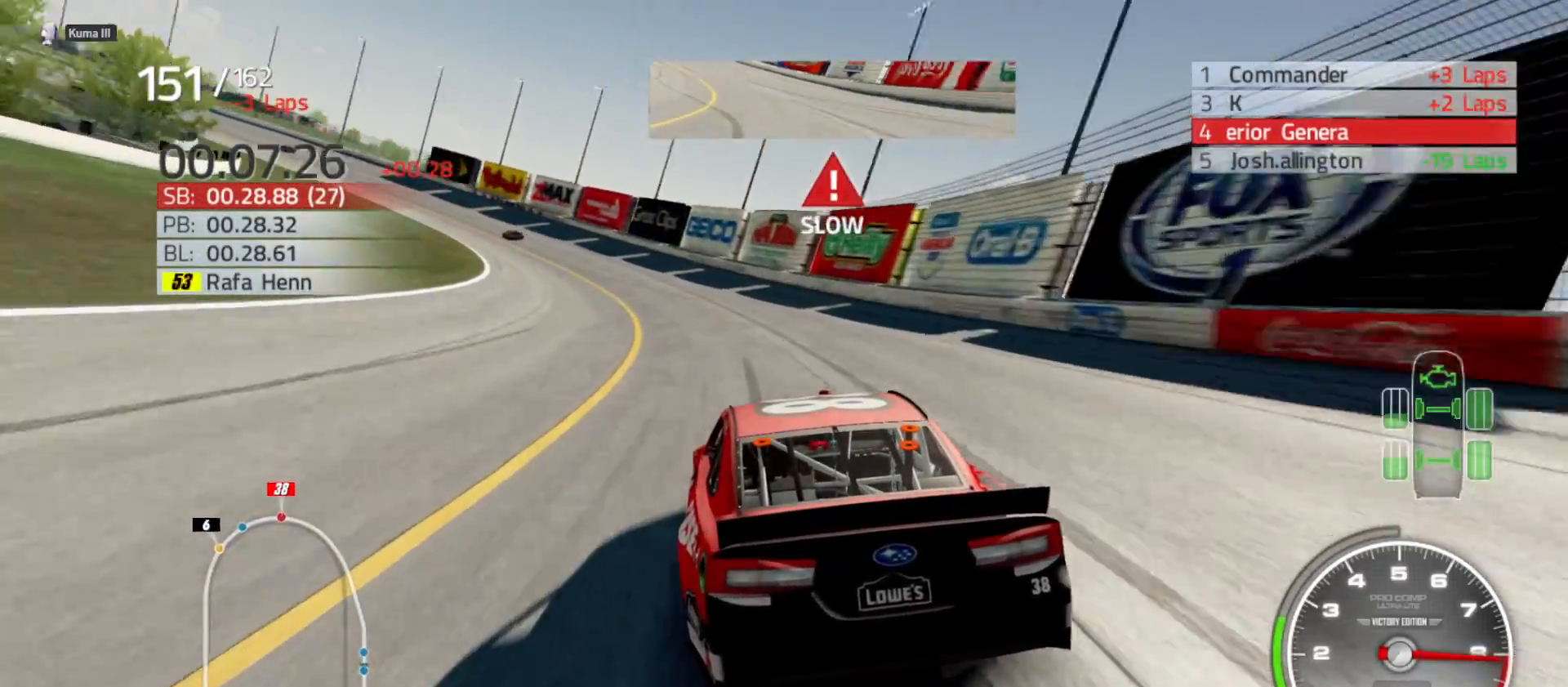
{"buttons": ["R2"], "left_stick": "left", "right_stick": "center", "events": []}
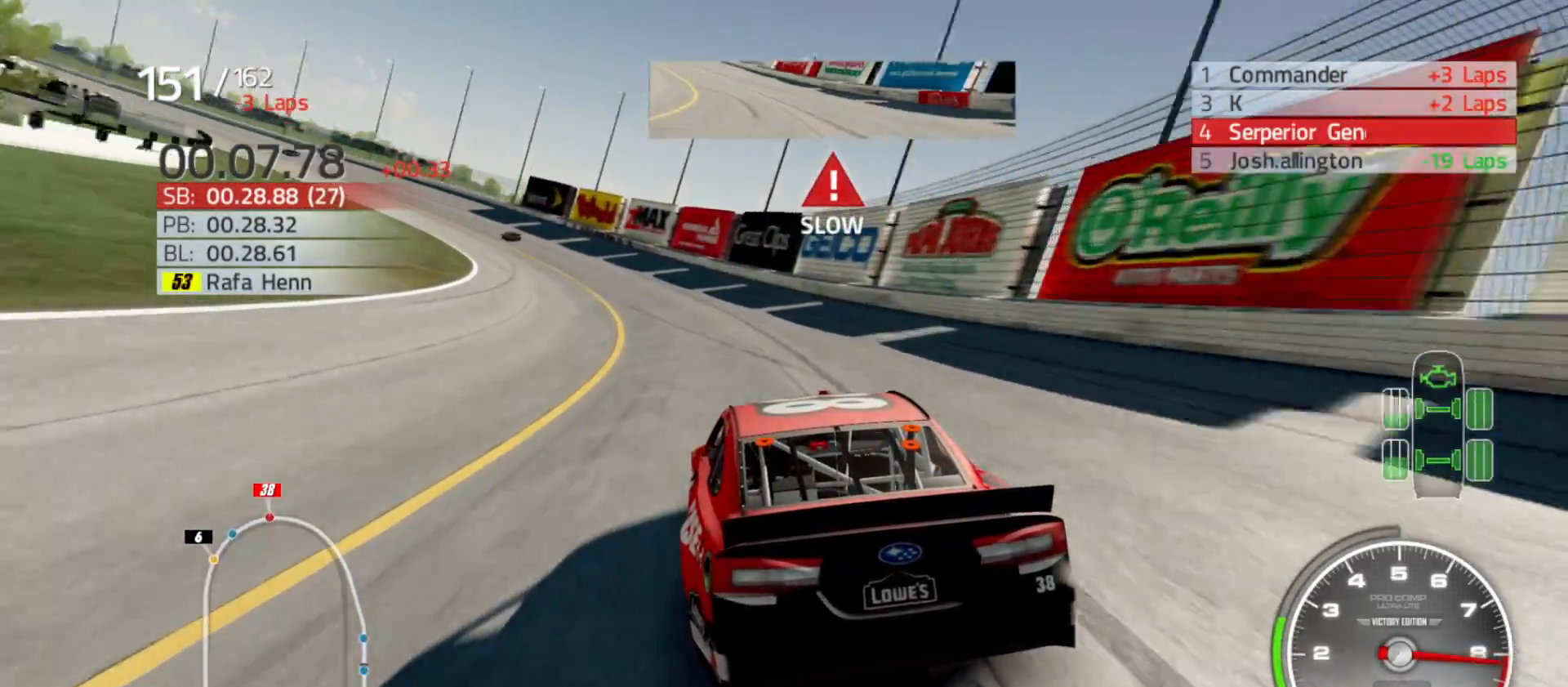
{"buttons": ["R2"], "left_stick": "left", "right_stick": "center", "events": []}
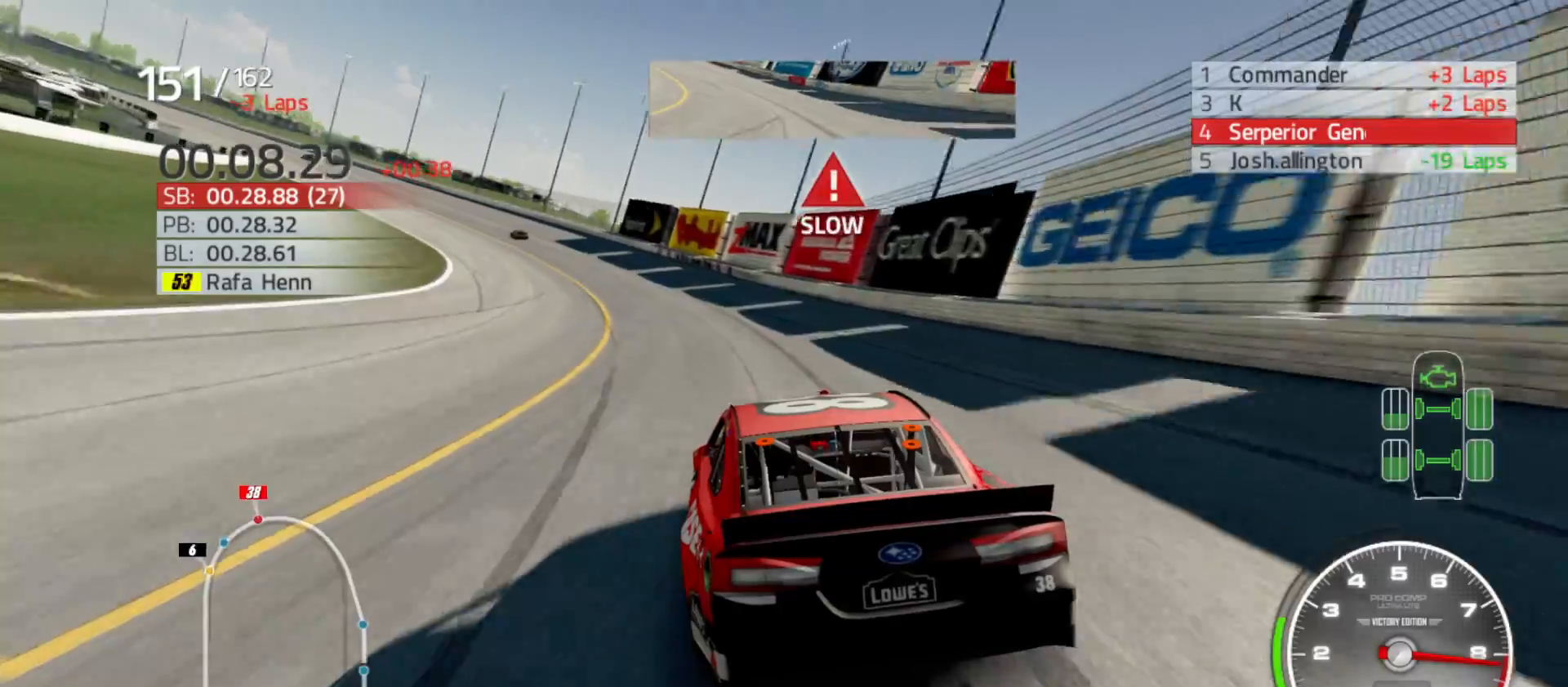
{"buttons": ["R2"], "left_stick": "left", "right_stick": "center", "events": []}
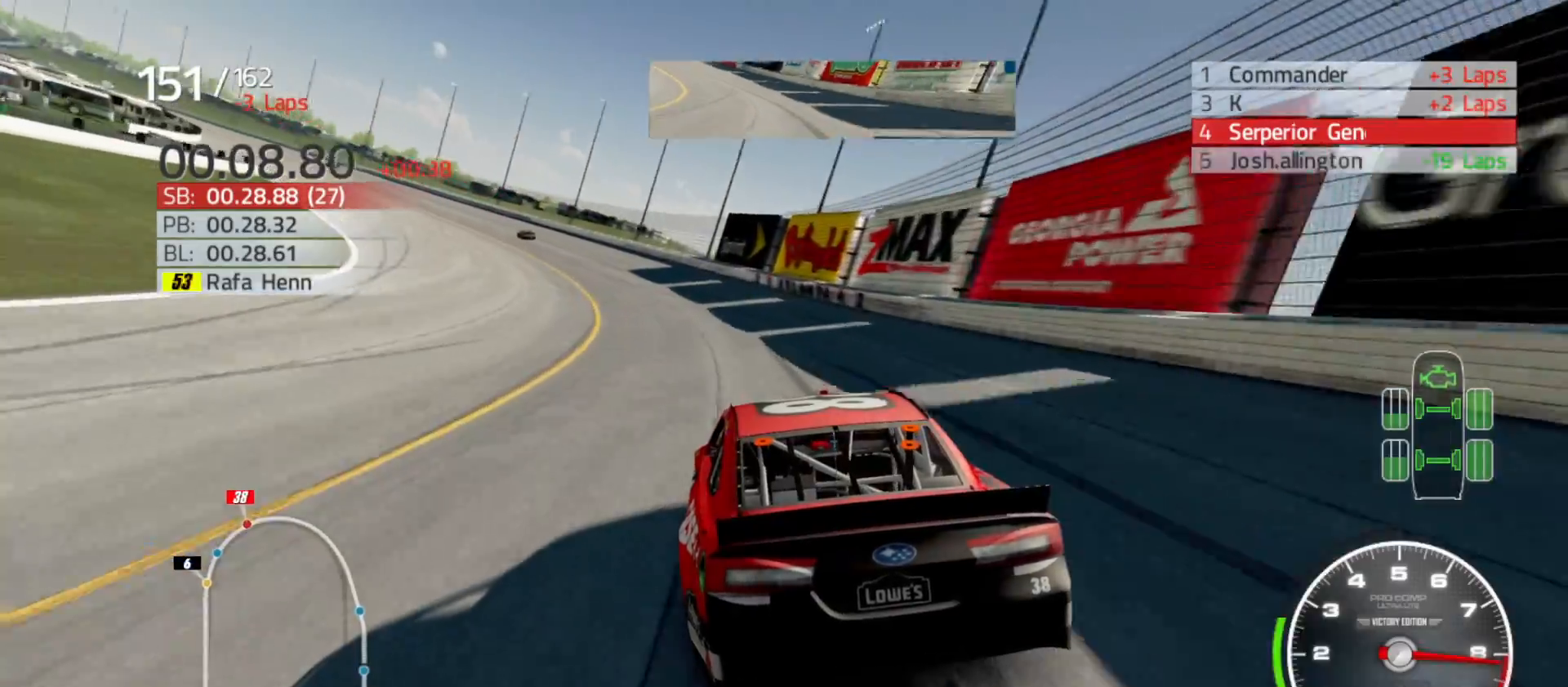
{"buttons": ["R2"], "left_stick": "left", "right_stick": "center", "events": []}